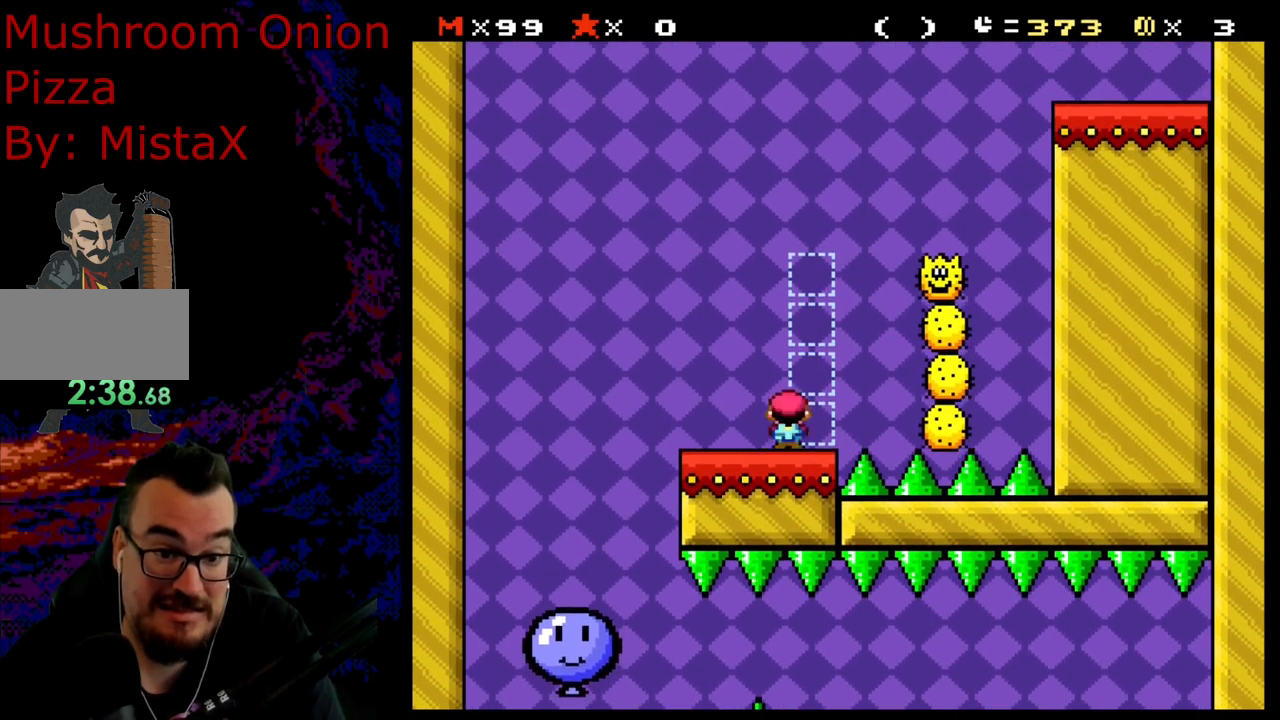
Gameplay with a controller (Nintendo layout); each line is a JSON object with the inputs held at the frame after it. "events" lists button and stick changes between this image and that frame as [ms after this image, input, new state], when the widget could be followed in between. Not read: L3 R3.
{"buttons": ["A", "X", "DPAD_LEFT"], "events": [[67, "DPAD_LEFT", "down"], [67, "DPAD_RIGHT", "up"], [167, "DPAD_LEFT", "up"], [183, "DPAD_RIGHT", "down"], [500, "DPAD_LEFT", "down"], [500, "DPAD_RIGHT", "up"]]}
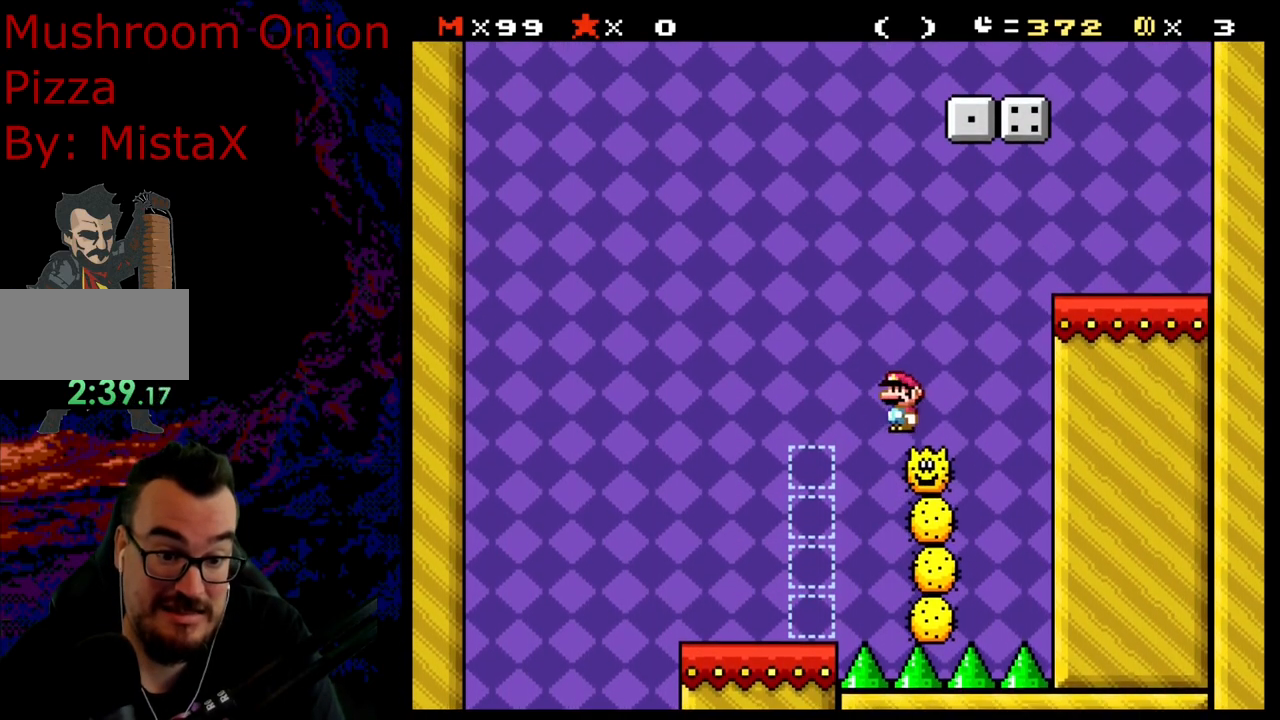
{"buttons": ["Y", "DPAD_RIGHT"], "events": [[100, "DPAD_LEFT", "up"], [100, "DPAD_RIGHT", "down"], [450, "A", "up"], [450, "Y", "down"], [500, "X", "up"]]}
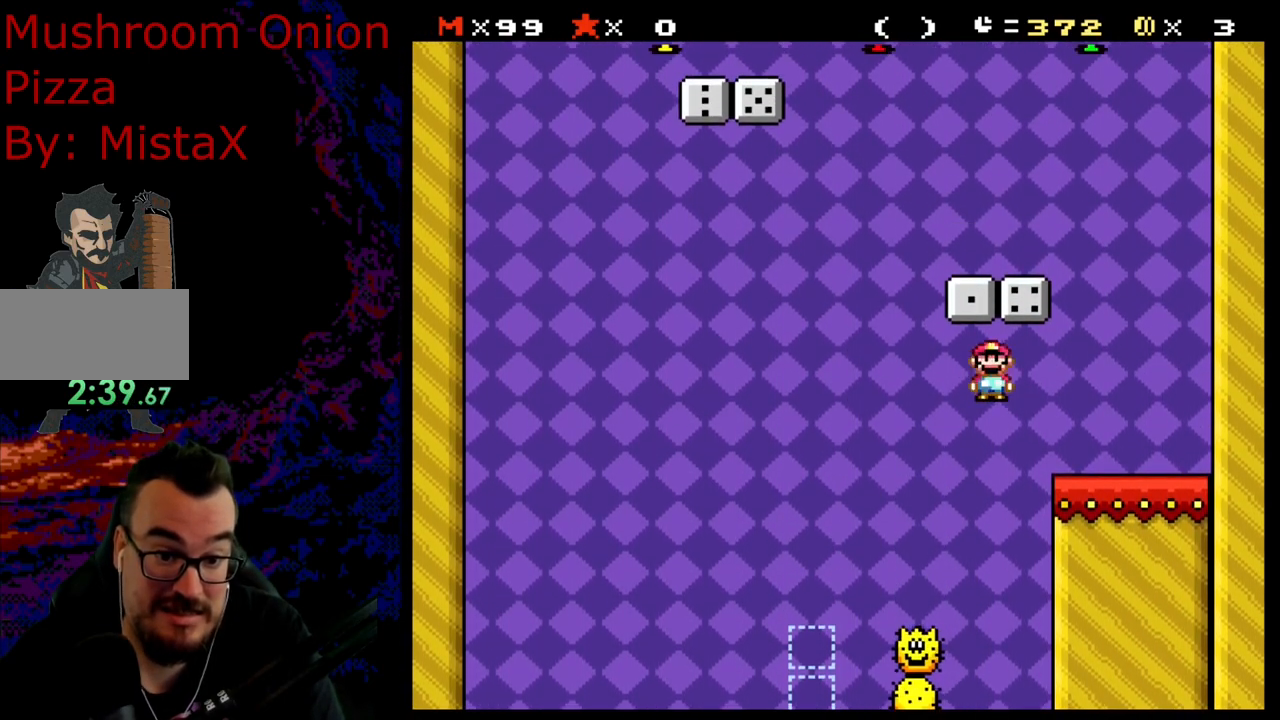
{"buttons": ["B", "Y", "DPAD_LEFT"], "events": [[250, "B", "down"], [250, "DPAD_LEFT", "down"], [250, "DPAD_RIGHT", "up"]]}
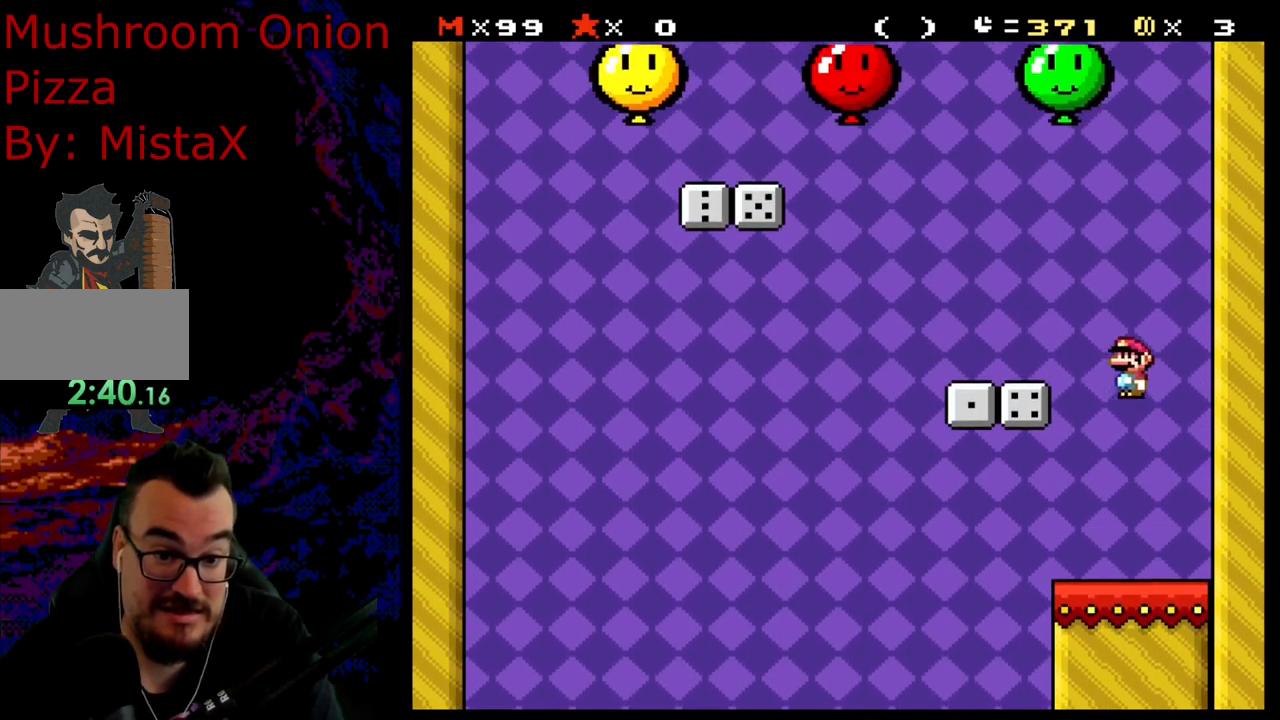
{"buttons": ["B", "Y", "DPAD_LEFT"], "events": [[33, "B", "up"], [333, "B", "down"]]}
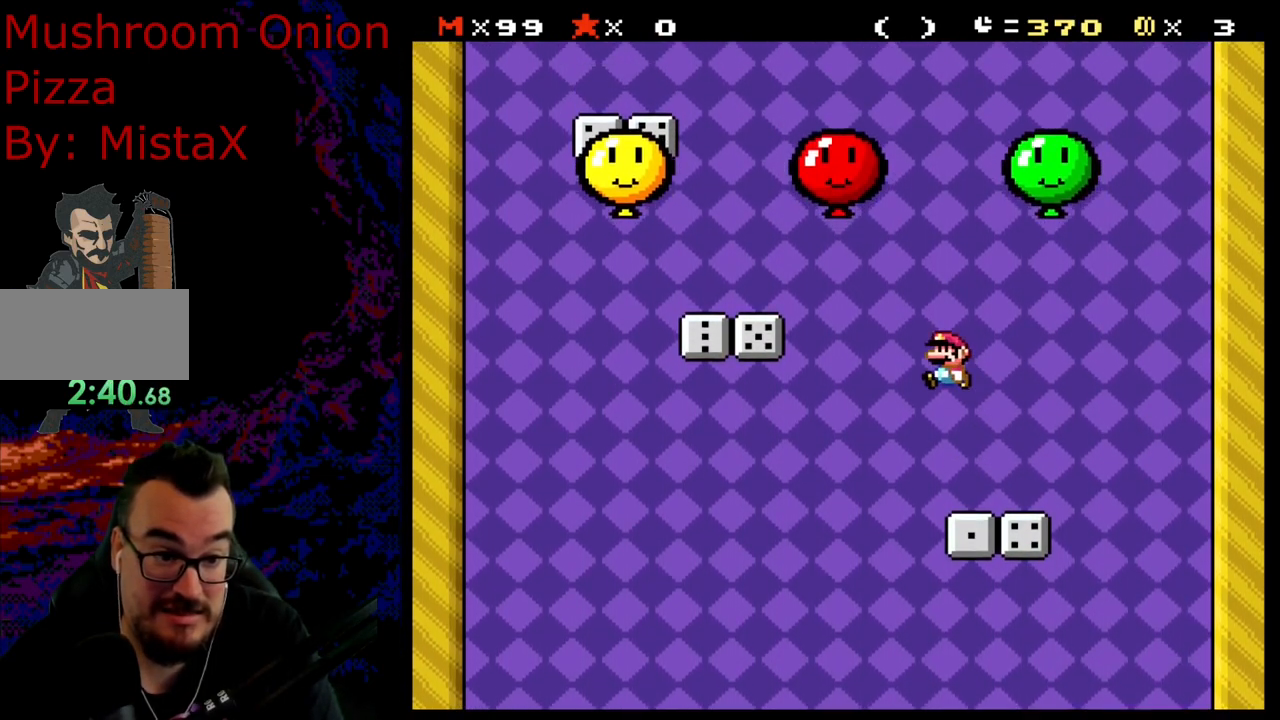
{"buttons": ["B", "Y", "DPAD_RIGHT"], "events": [[183, "B", "up"], [450, "B", "down"], [450, "DPAD_LEFT", "up"], [450, "DPAD_RIGHT", "down"]]}
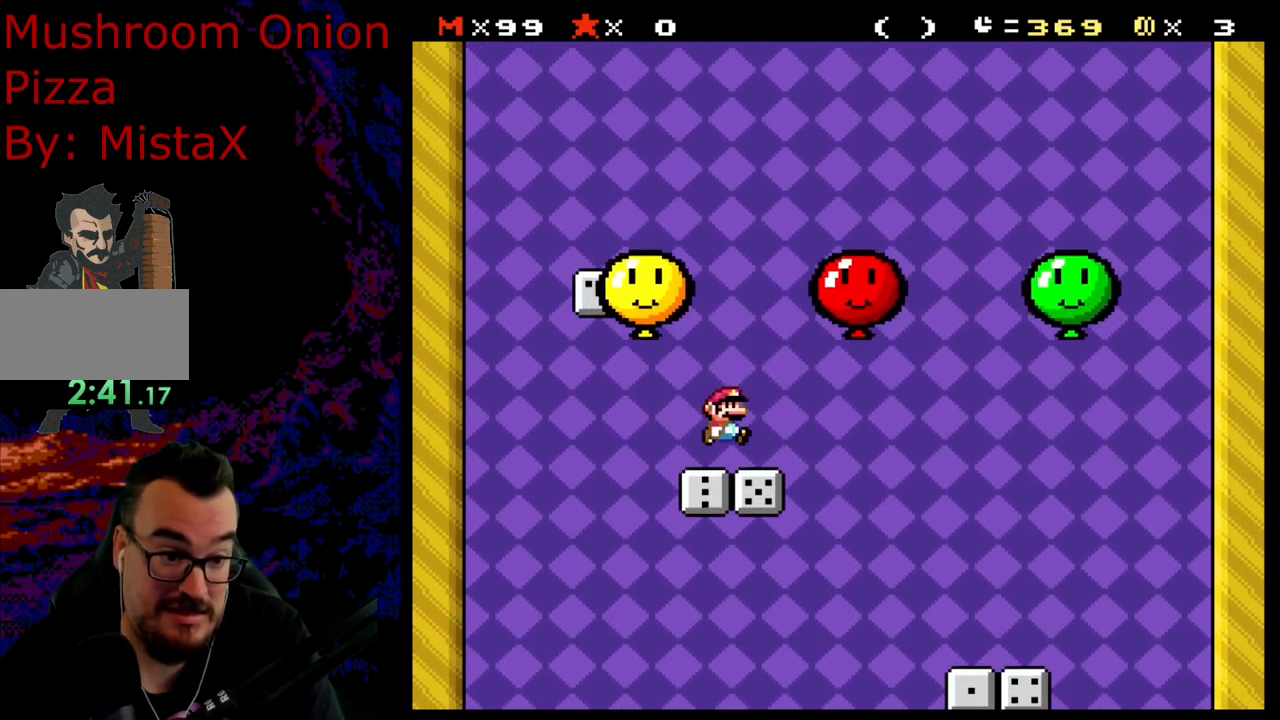
{"buttons": ["B", "Y", "DPAD_RIGHT"], "events": [[117, "DPAD_RIGHT", "up"], [133, "DPAD_LEFT", "down"], [450, "DPAD_LEFT", "up"], [450, "DPAD_RIGHT", "down"]]}
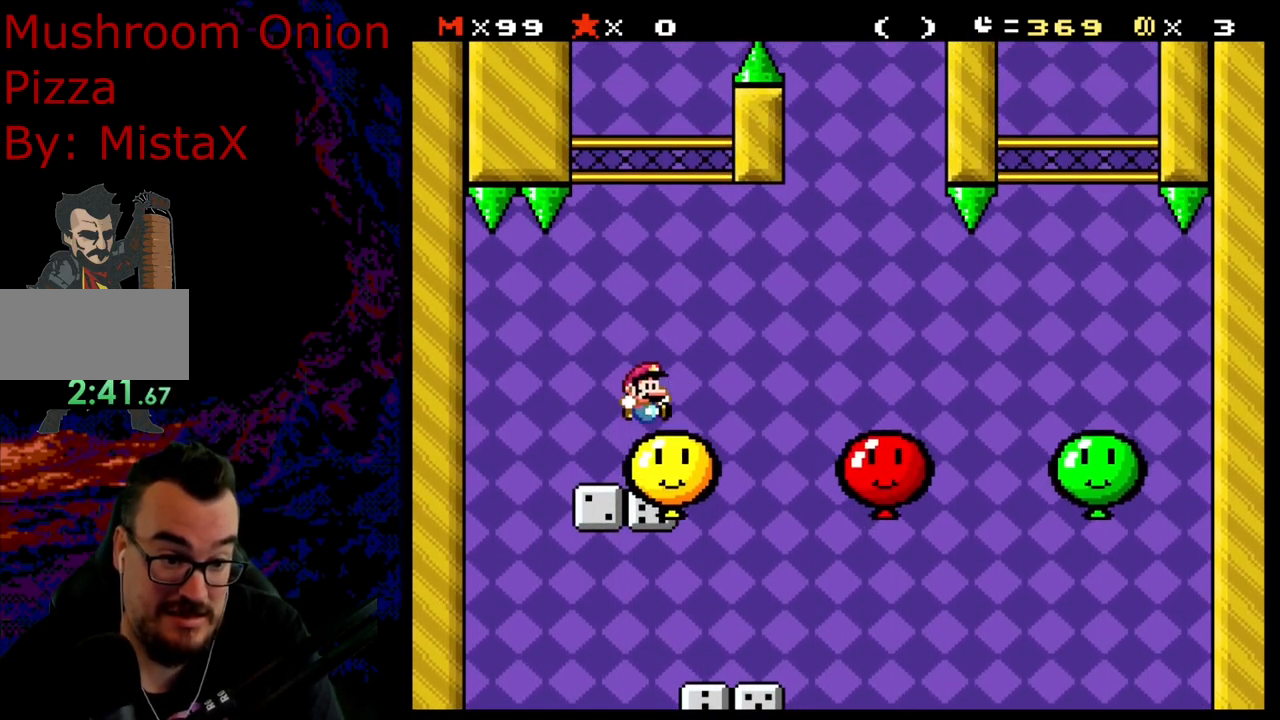
{"buttons": ["Y", "DPAD_RIGHT"], "events": [[33, "B", "up"], [117, "DPAD_LEFT", "down"], [117, "DPAD_RIGHT", "up"], [350, "DPAD_LEFT", "up"], [383, "DPAD_RIGHT", "down"]]}
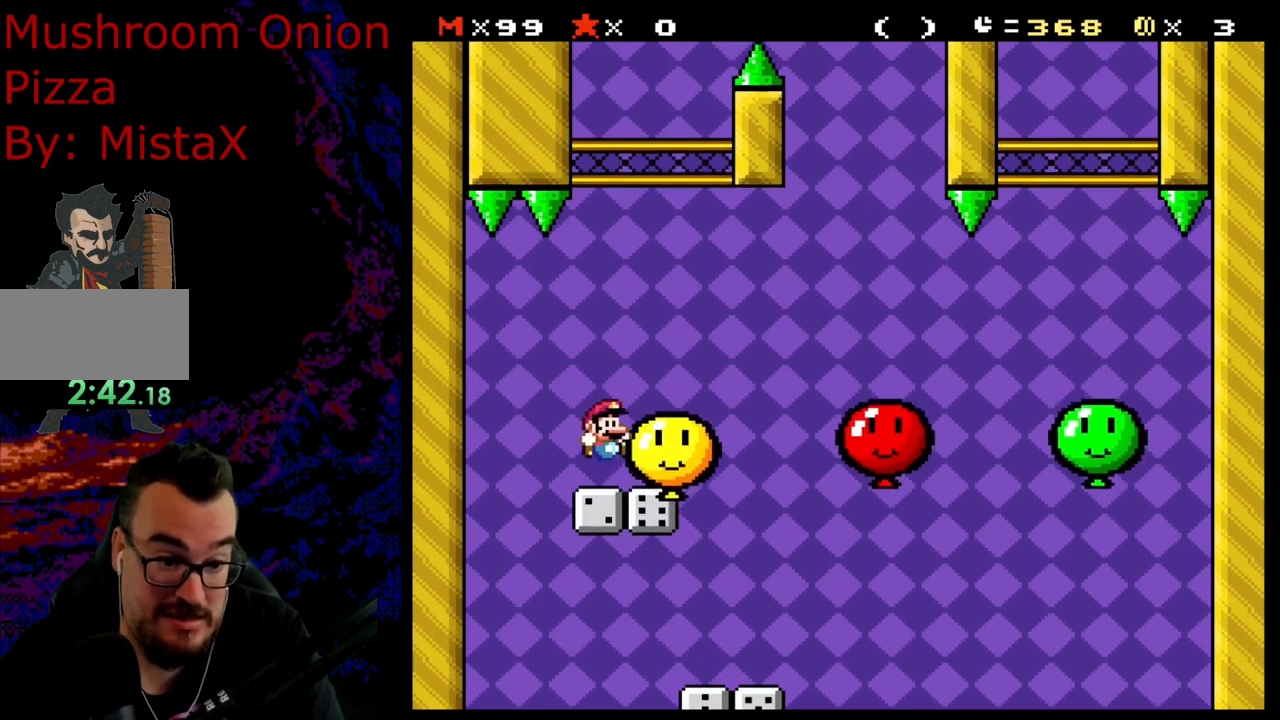
{"buttons": ["A", "X", "DPAD_RIGHT"], "events": [[17, "DPAD_RIGHT", "up"], [117, "DPAD_RIGHT", "down"], [117, "Y", "up"], [167, "X", "down"], [333, "A", "down"]]}
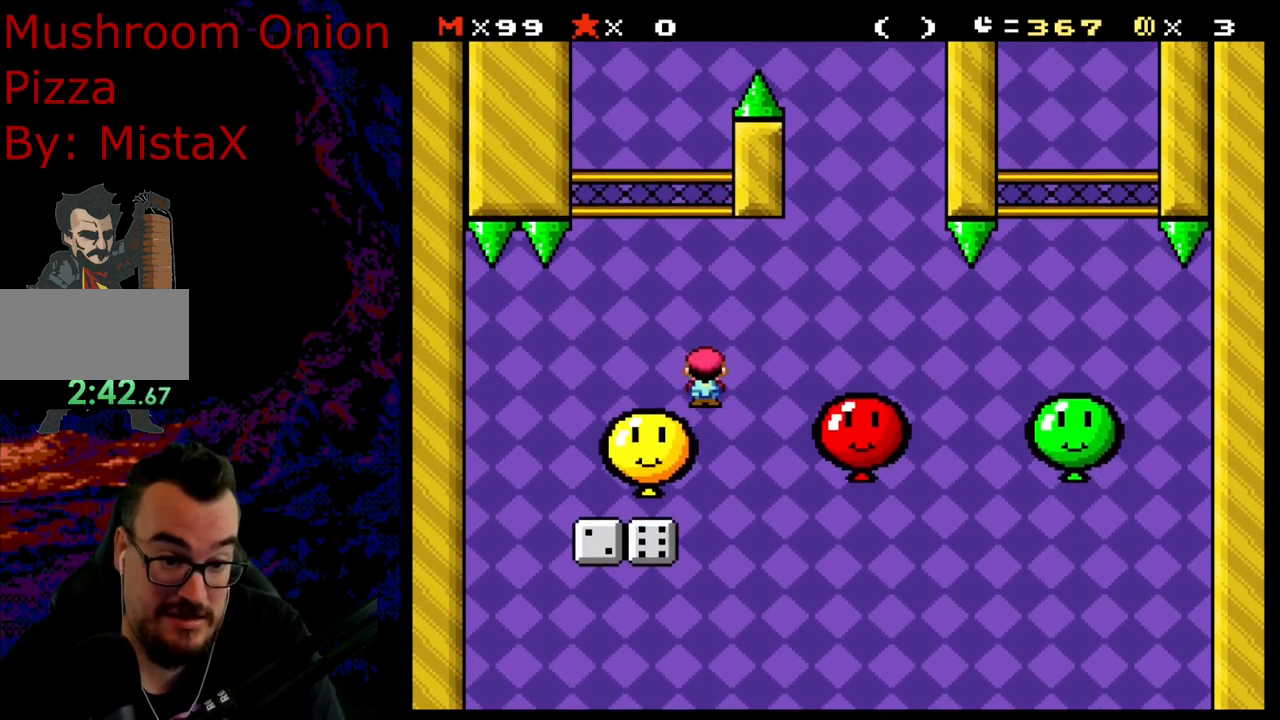
{"buttons": ["A", "X"], "events": [[300, "A", "up"], [300, "DPAD_DOWN", "down"], [300, "DPAD_RIGHT", "up"], [333, "DPAD_DOWN", "up"], [333, "DPAD_LEFT", "down"], [450, "A", "down"], [450, "DPAD_LEFT", "up"]]}
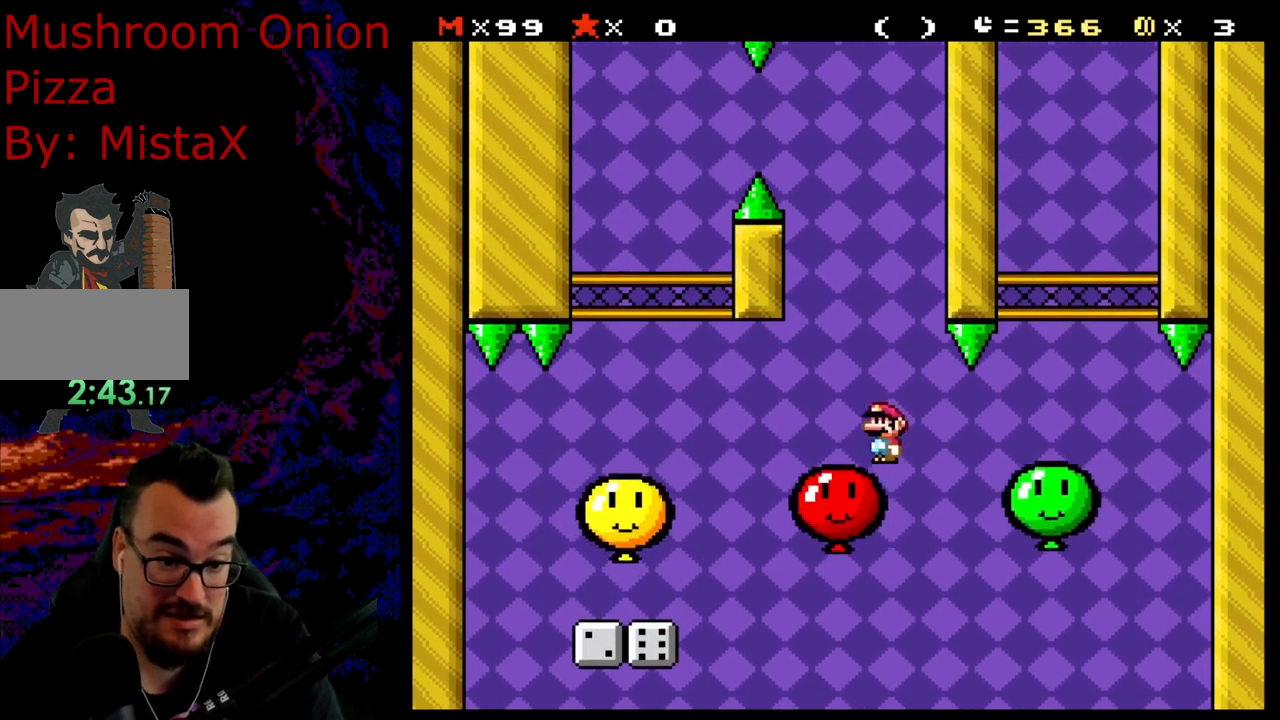
{"buttons": ["A", "X"], "events": []}
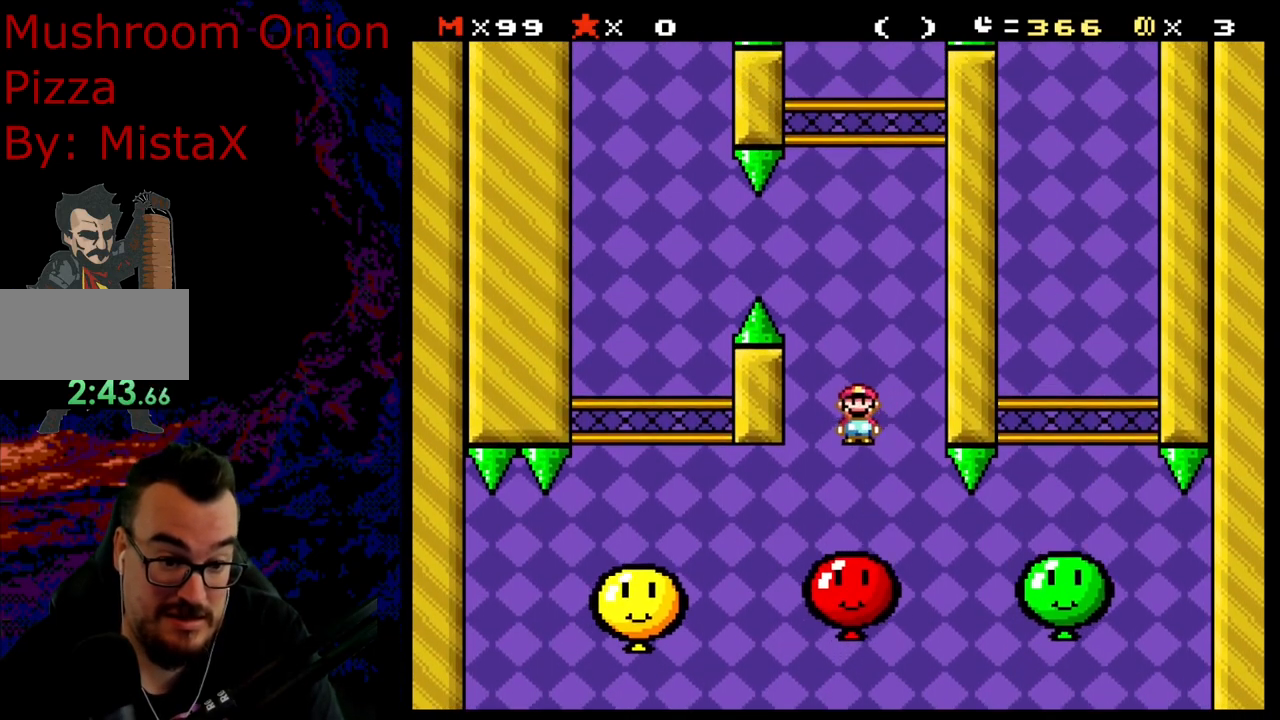
{"buttons": ["B", "Y"], "events": [[17, "A", "up"], [100, "X", "up"], [100, "Y", "down"], [183, "B", "down"]]}
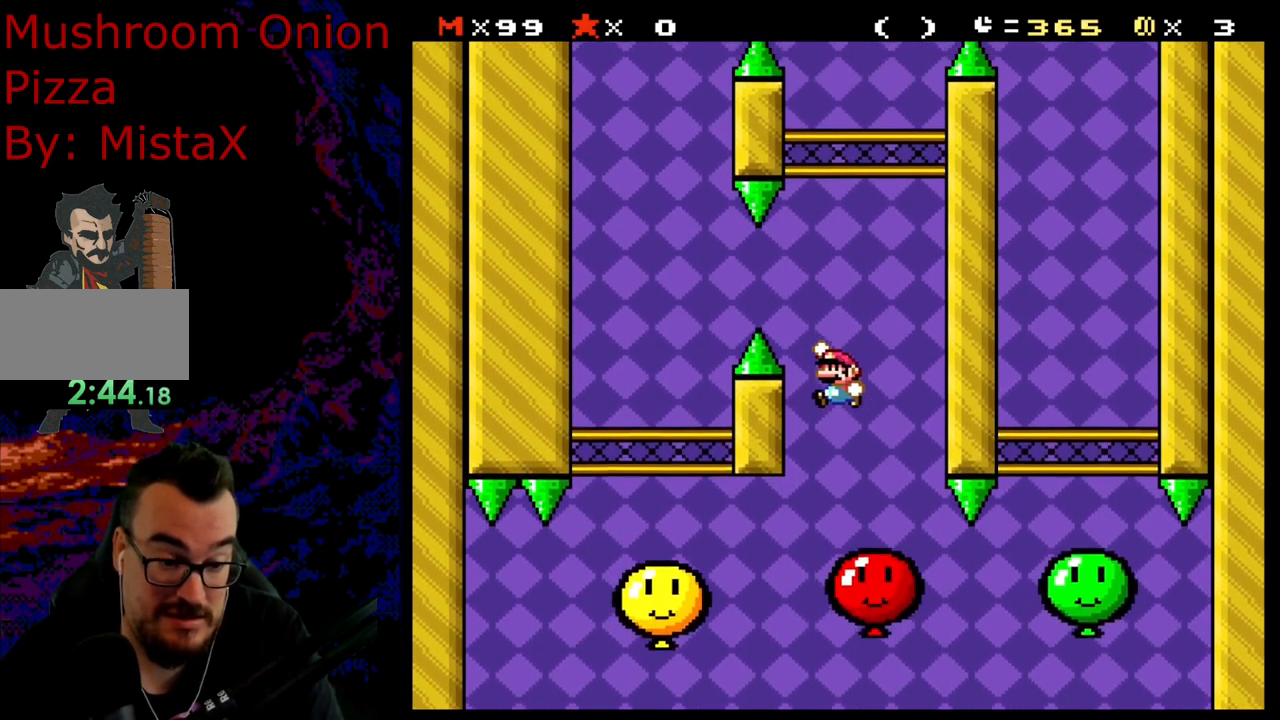
{"buttons": ["X"], "events": [[117, "DPAD_RIGHT", "down"], [217, "B", "up"], [350, "DPAD_DOWN", "down"], [350, "DPAD_RIGHT", "up"], [367, "DPAD_DOWN", "up"], [367, "DPAD_LEFT", "down"], [383, "X", "down"], [383, "Y", "up"], [500, "DPAD_LEFT", "up"]]}
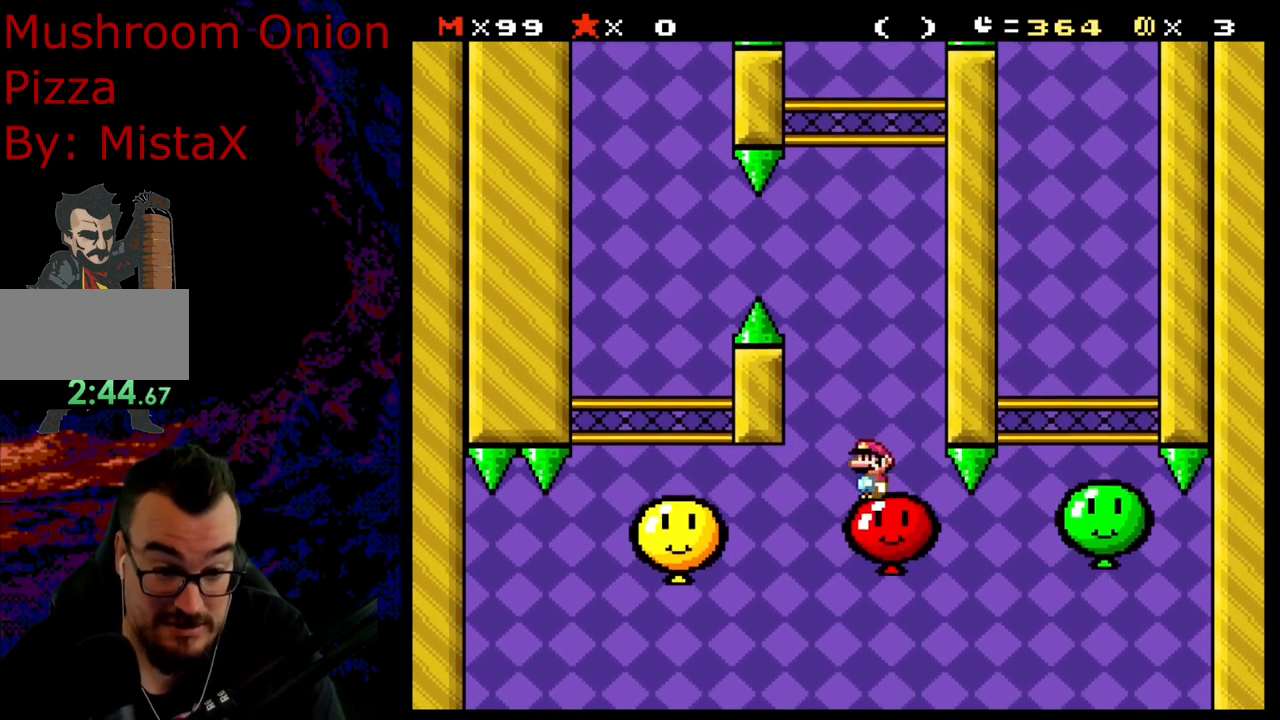
{"buttons": ["A", "X"], "events": [[17, "A", "down"], [117, "DPAD_RIGHT", "down"], [300, "DPAD_LEFT", "down"], [300, "DPAD_RIGHT", "up"], [467, "DPAD_LEFT", "up"]]}
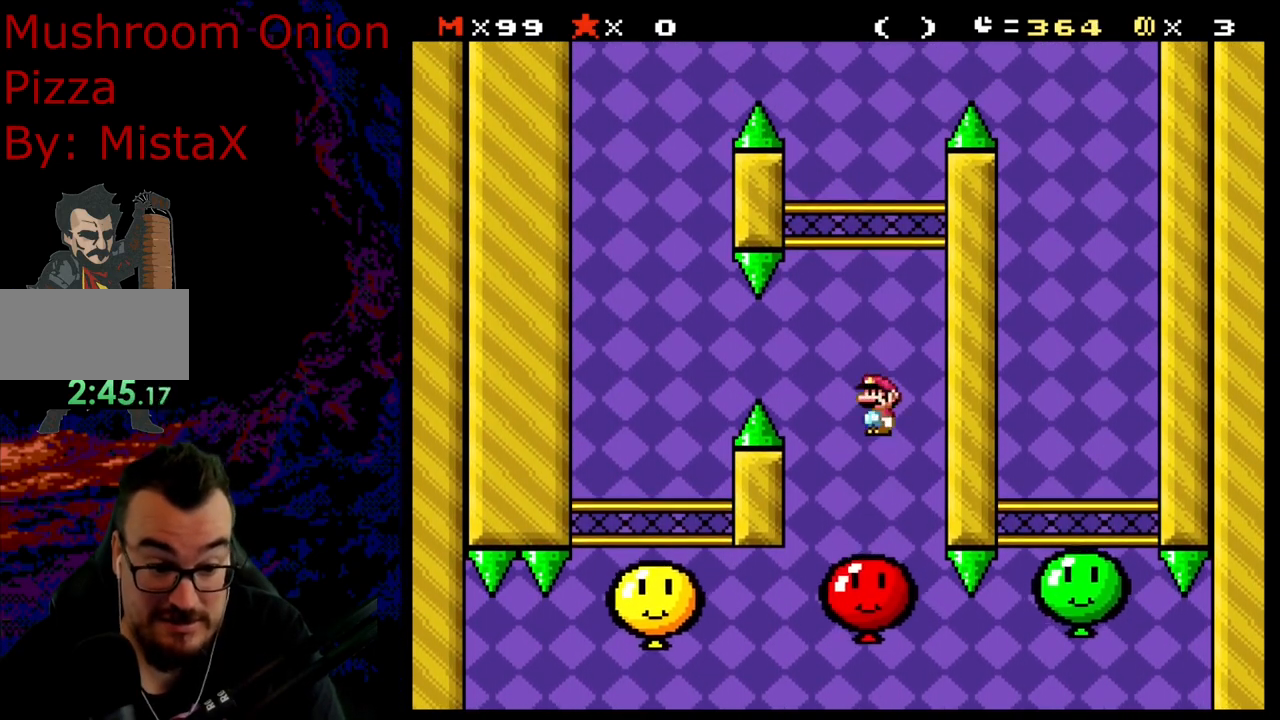
{"buttons": ["A", "X", "DPAD_RIGHT"], "events": [[83, "A", "up"], [100, "DPAD_RIGHT", "down"], [250, "DPAD_DOWN", "down"], [250, "DPAD_RIGHT", "up"], [283, "A", "down"], [283, "DPAD_DOWN", "up"], [283, "DPAD_LEFT", "down"], [417, "DPAD_LEFT", "up"], [433, "DPAD_RIGHT", "down"]]}
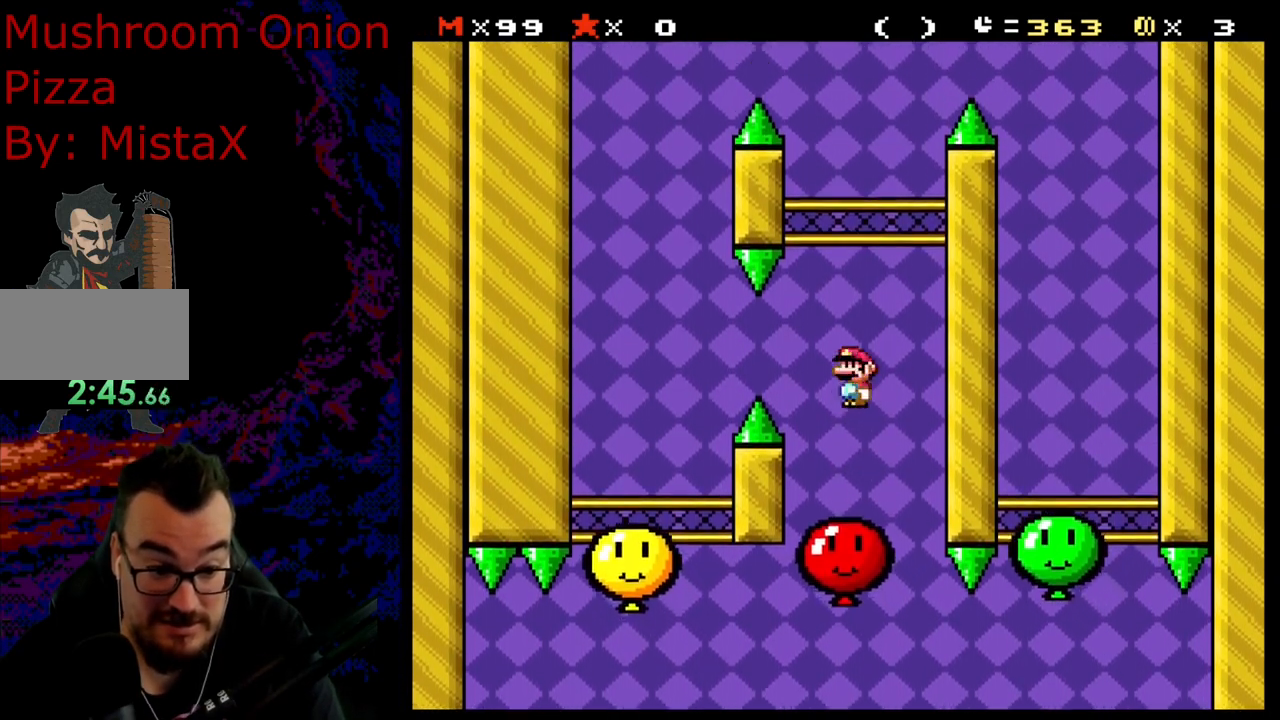
{"buttons": ["A", "X", "DPAD_LEFT"], "events": [[67, "A", "up"], [133, "DPAD_RIGHT", "up"], [183, "DPAD_LEFT", "down"], [433, "A", "down"]]}
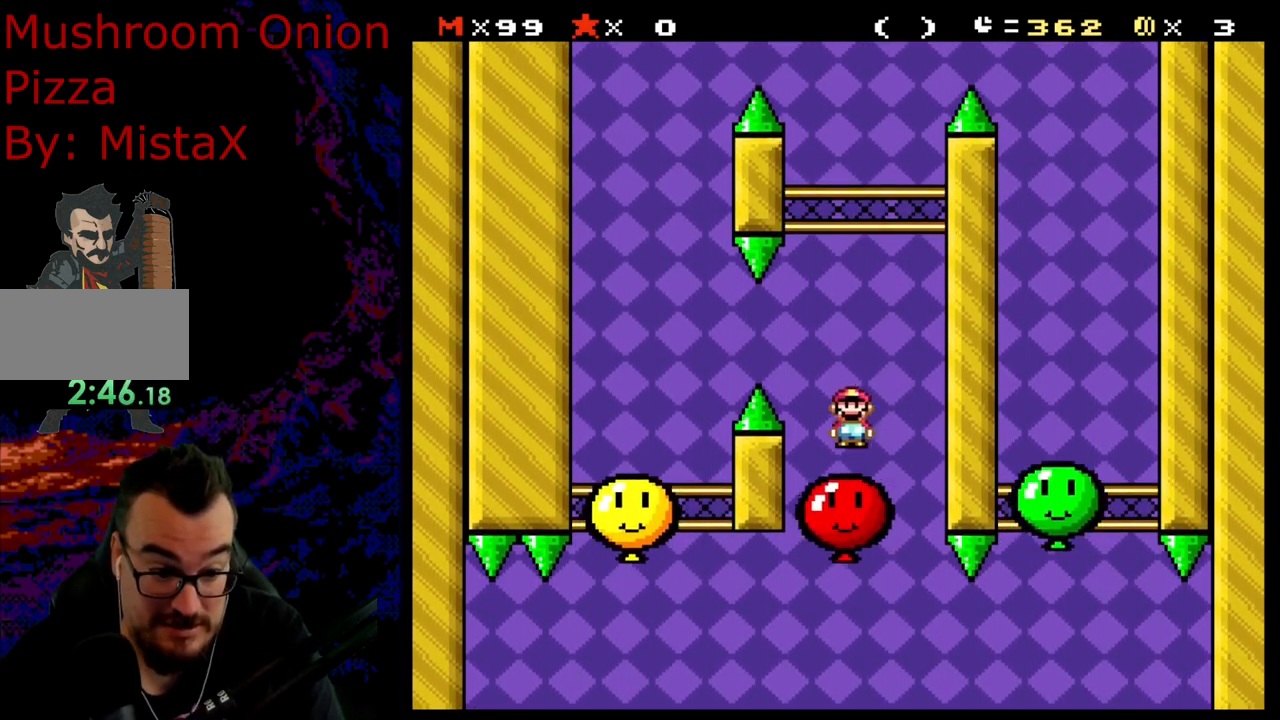
{"buttons": ["A", "X", "DPAD_RIGHT"], "events": [[50, "A", "up"], [150, "A", "down"], [417, "DPAD_LEFT", "up"], [433, "DPAD_RIGHT", "down"]]}
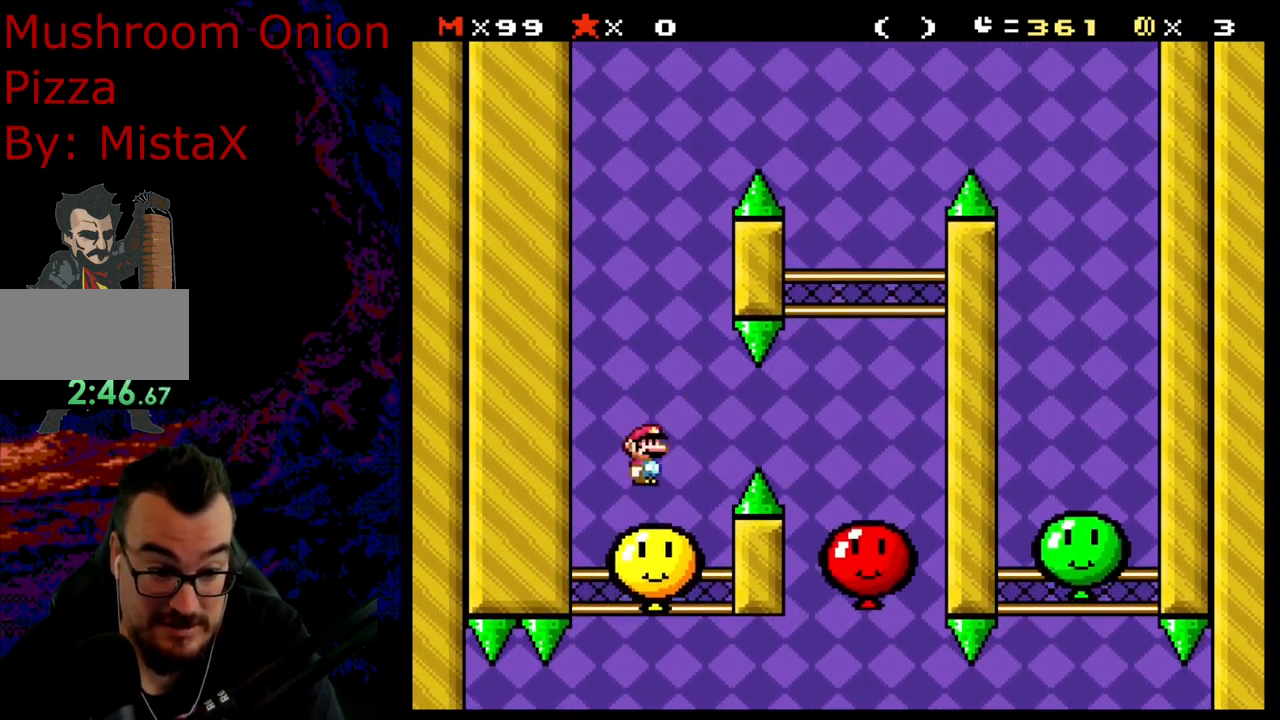
{"buttons": ["X", "DPAD_RIGHT"], "events": [[117, "A", "up"], [117, "DPAD_DOWN", "down"], [117, "DPAD_RIGHT", "up"], [133, "DPAD_DOWN", "up"], [133, "DPAD_LEFT", "down"], [217, "A", "down"], [233, "DPAD_LEFT", "up"], [417, "DPAD_RIGHT", "down"], [467, "A", "up"]]}
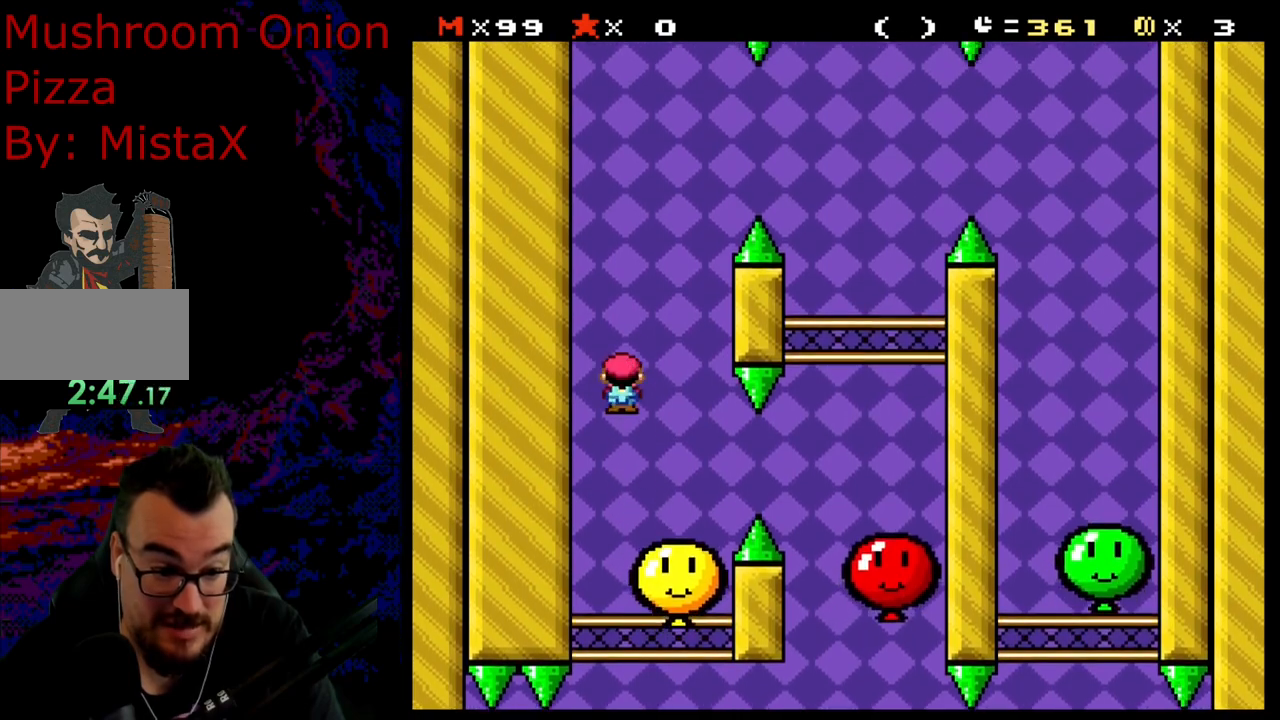
{"buttons": ["B", "Y"], "events": [[100, "X", "up"], [117, "DPAD_RIGHT", "up"], [117, "X", "down"], [133, "X", "up"], [150, "Y", "down"], [200, "DPAD_LEFT", "down"], [350, "B", "down"], [400, "DPAD_LEFT", "up"]]}
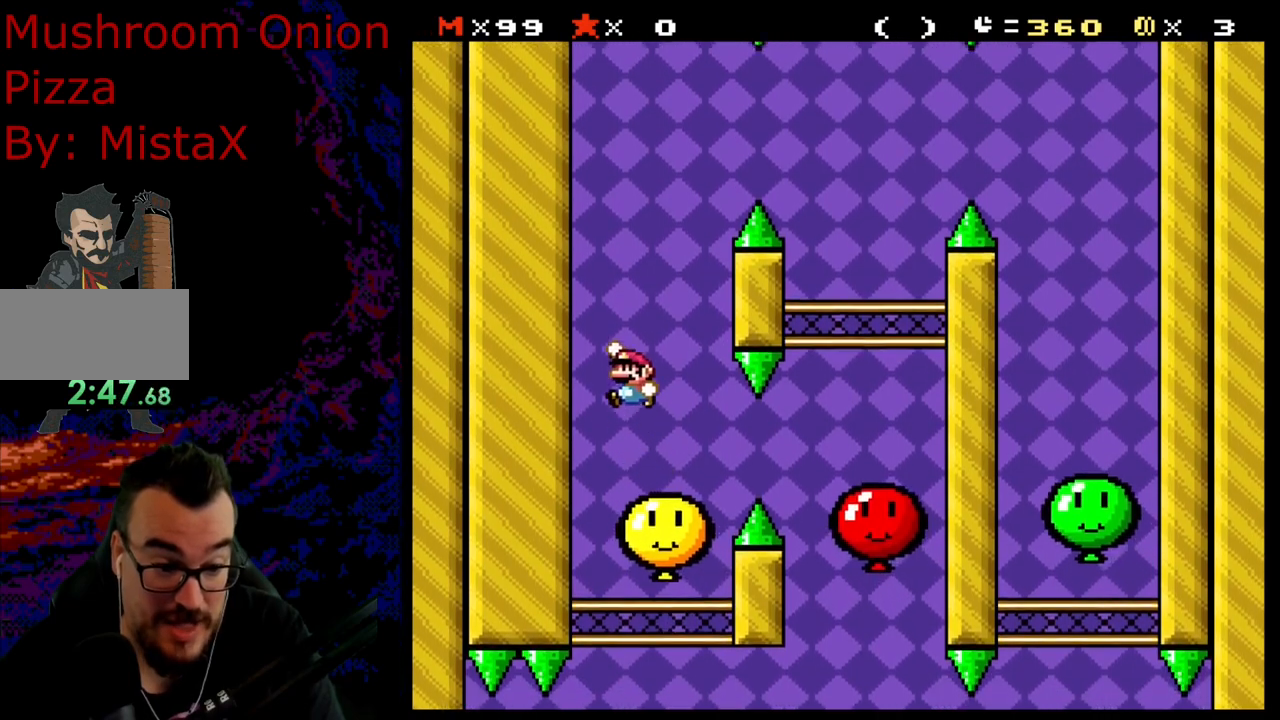
{"buttons": ["B", "Y", "DPAD_LEFT"], "events": [[100, "DPAD_RIGHT", "down"], [317, "DPAD_RIGHT", "up"], [367, "DPAD_LEFT", "down"]]}
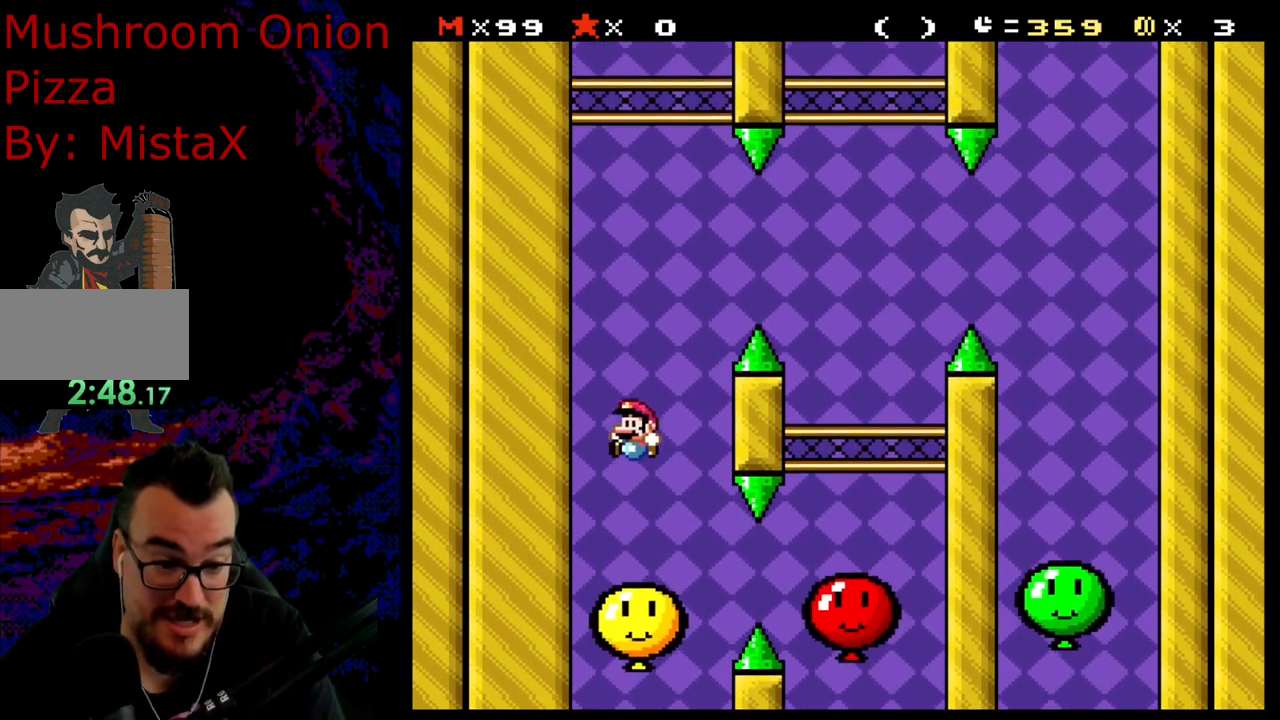
{"buttons": ["B", "Y"], "events": [[17, "B", "up"], [17, "DPAD_LEFT", "up"], [83, "DPAD_RIGHT", "down"], [217, "B", "down"], [250, "DPAD_DOWN", "down"], [250, "DPAD_RIGHT", "up"], [267, "DPAD_DOWN", "up"], [267, "DPAD_LEFT", "down"], [400, "DPAD_LEFT", "up"]]}
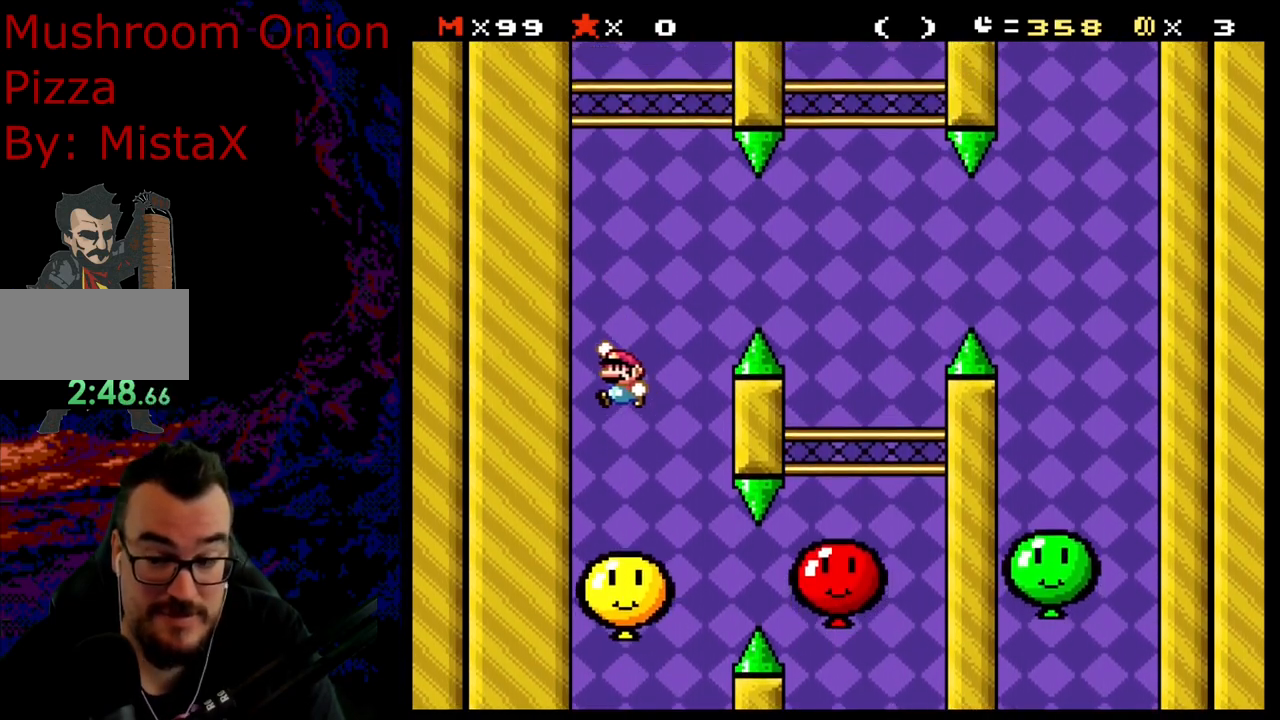
{"buttons": ["Y", "DPAD_RIGHT"], "events": [[33, "DPAD_RIGHT", "down"], [250, "DPAD_DOWN", "down"], [250, "DPAD_RIGHT", "up"], [267, "DPAD_DOWN", "up"], [267, "DPAD_LEFT", "down"], [400, "DPAD_LEFT", "up"], [400, "DPAD_RIGHT", "down"], [433, "B", "up"]]}
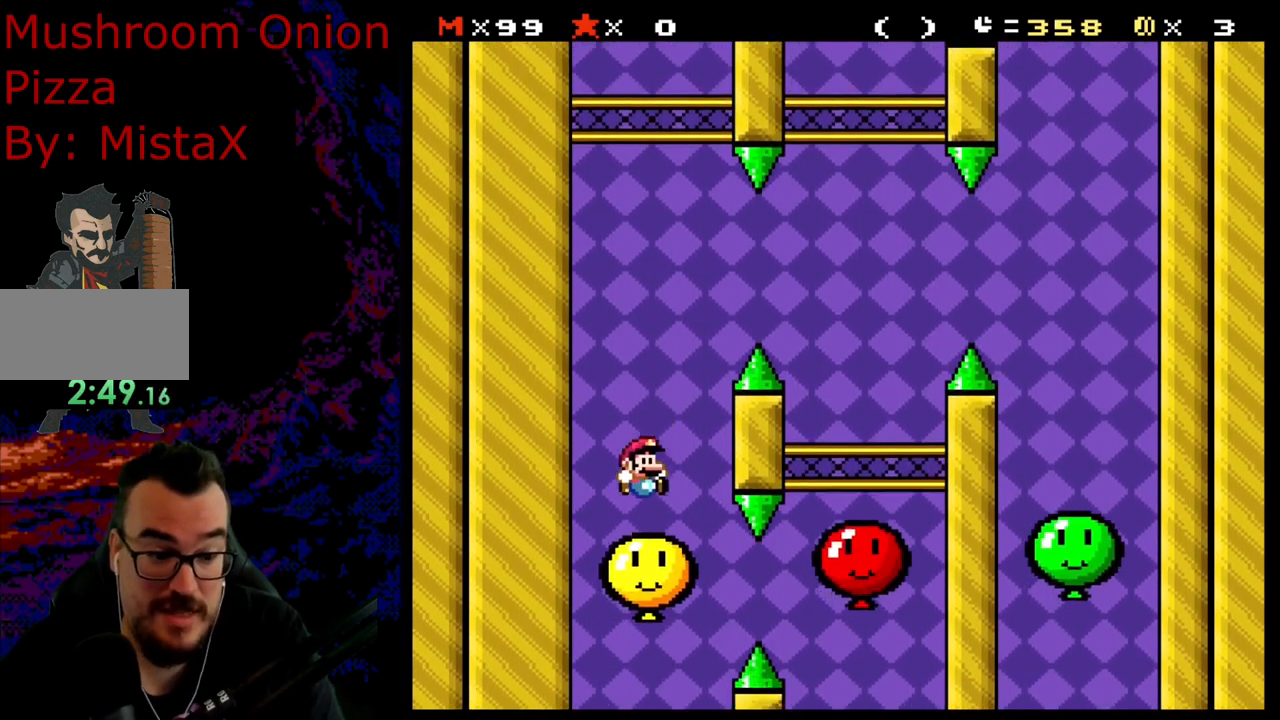
{"buttons": ["B", "Y", "DPAD_RIGHT"], "events": [[67, "DPAD_RIGHT", "up"], [83, "DPAD_LEFT", "down"], [100, "B", "down"], [200, "DPAD_LEFT", "up"], [317, "DPAD_RIGHT", "down"]]}
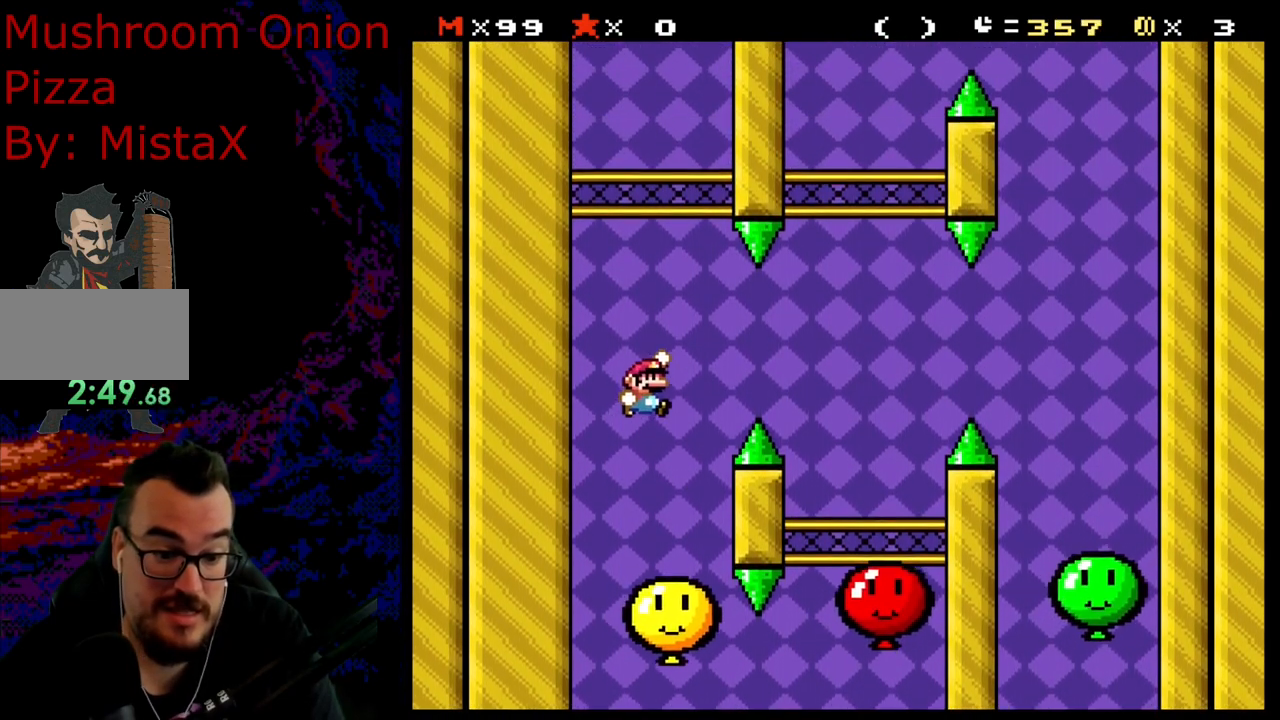
{"buttons": ["Y", "DPAD_RIGHT"], "events": [[17, "DPAD_RIGHT", "up"], [67, "DPAD_LEFT", "down"], [233, "DPAD_LEFT", "up"], [267, "DPAD_RIGHT", "down"], [317, "B", "up"], [333, "DPAD_RIGHT", "up"], [500, "DPAD_RIGHT", "down"]]}
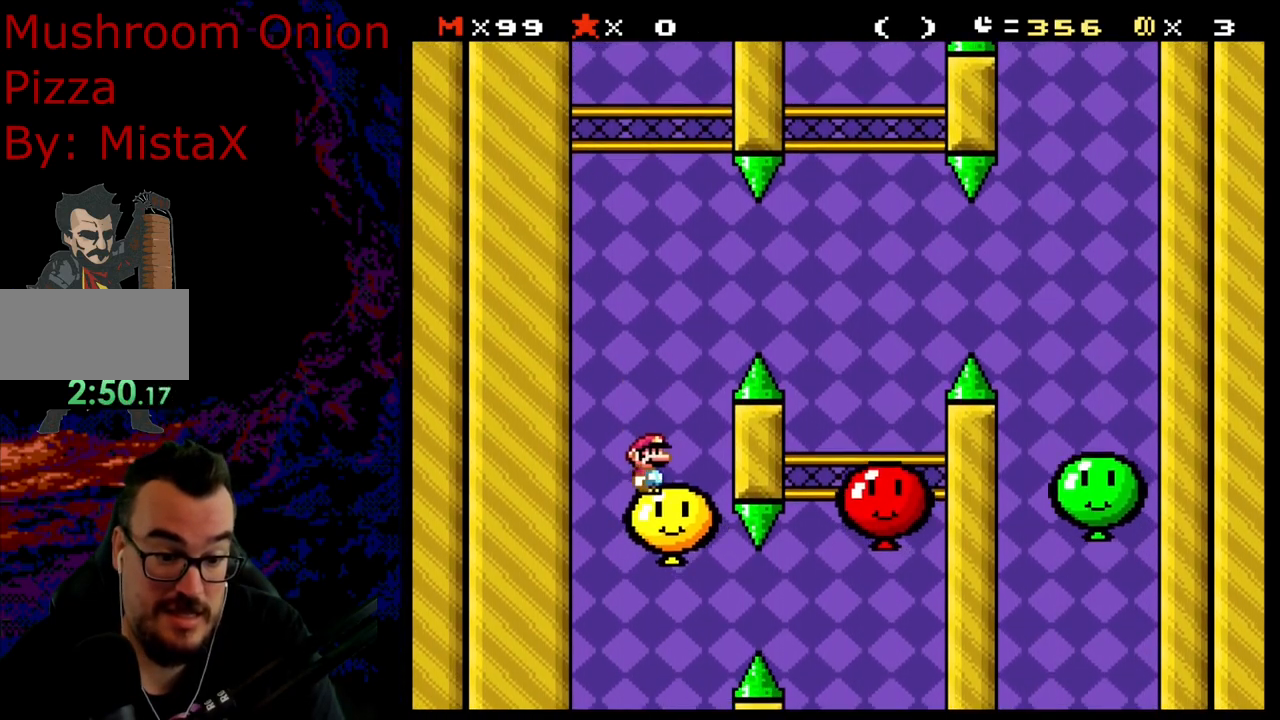
{"buttons": ["B", "Y", "DPAD_RIGHT"], "events": [[117, "B", "down"]]}
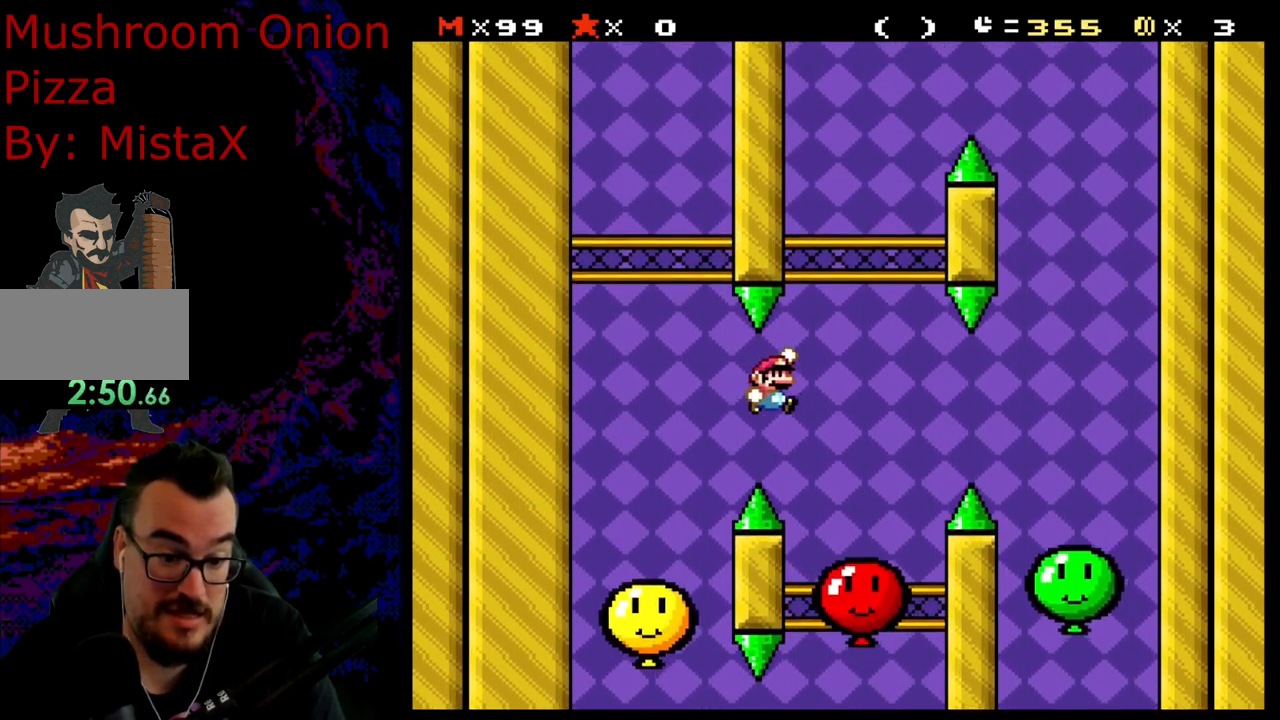
{"buttons": ["A", "X", "DPAD_RIGHT"], "events": [[117, "DPAD_LEFT", "down"], [117, "DPAD_RIGHT", "up"], [267, "DPAD_LEFT", "up"], [317, "DPAD_RIGHT", "down"], [367, "B", "up"], [417, "X", "down"], [417, "Y", "up"], [500, "A", "down"]]}
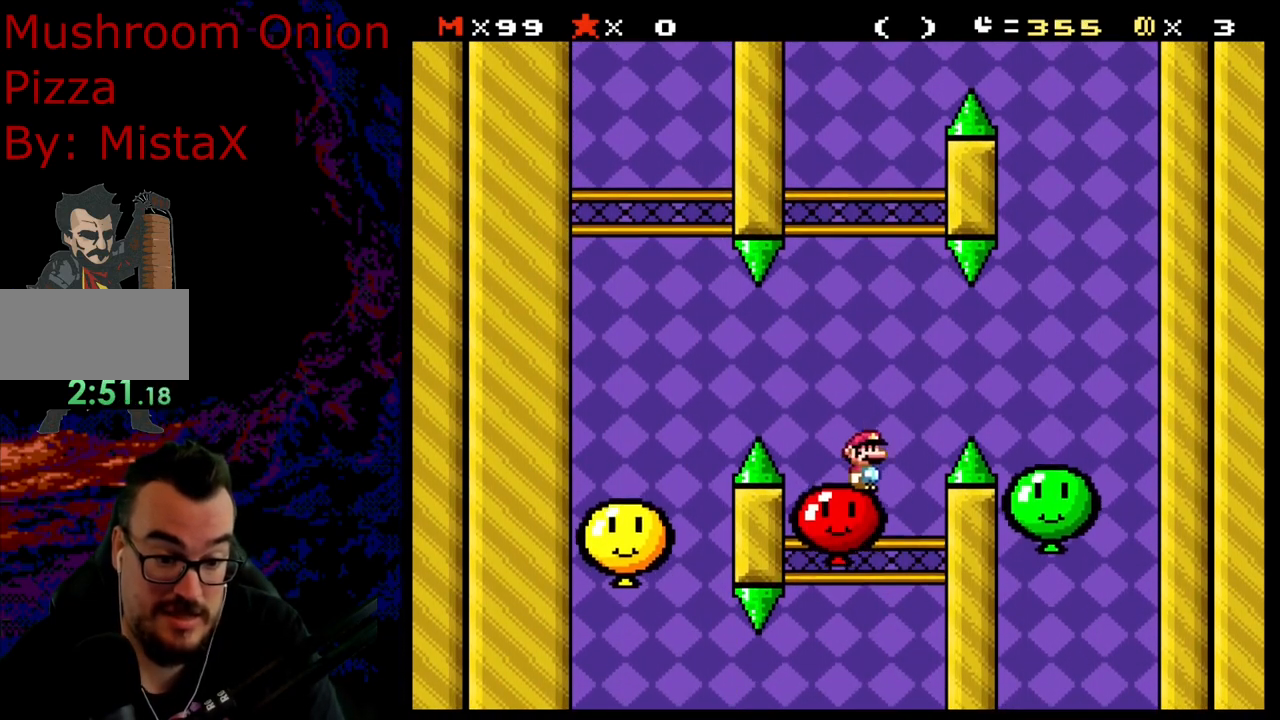
{"buttons": ["Y", "DPAD_RIGHT"], "events": [[117, "A", "up"], [217, "A", "down"], [400, "A", "up"], [417, "Y", "down"], [433, "X", "up"]]}
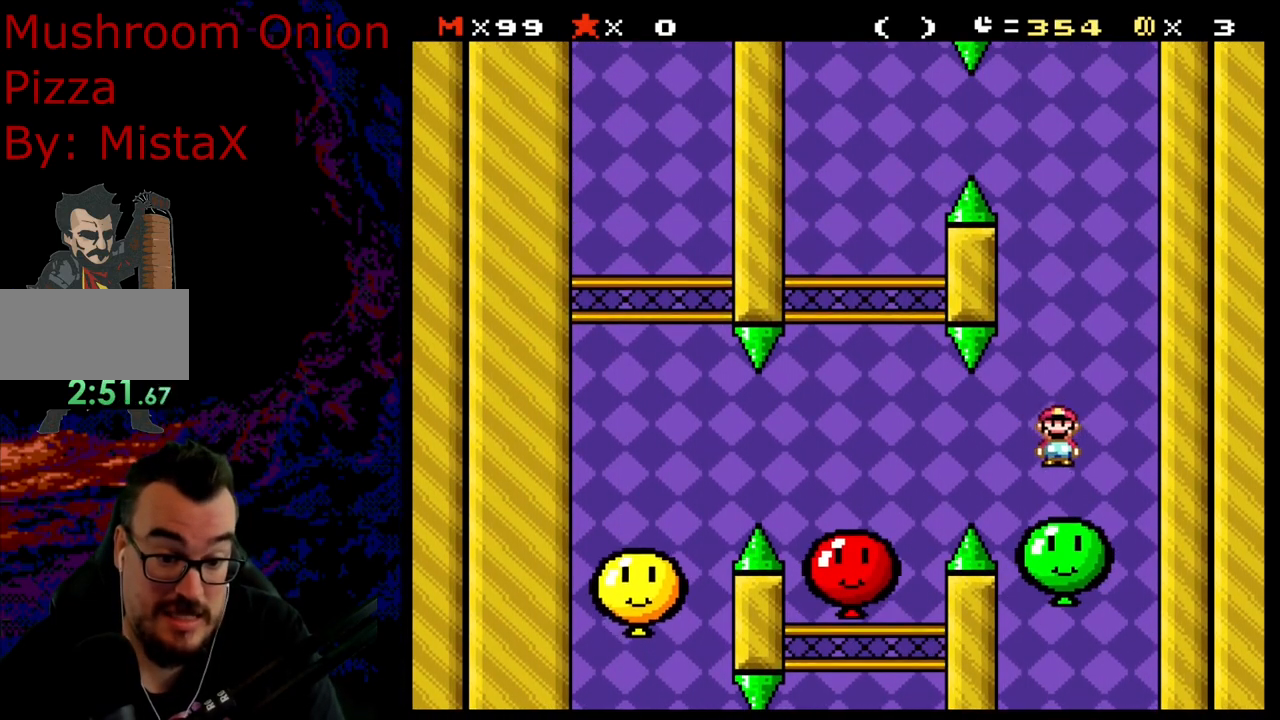
{"buttons": ["B", "Y", "DPAD_RIGHT"], "events": [[17, "DPAD_LEFT", "down"], [17, "DPAD_RIGHT", "up"], [100, "B", "down"], [150, "DPAD_LEFT", "up"], [383, "DPAD_RIGHT", "down"]]}
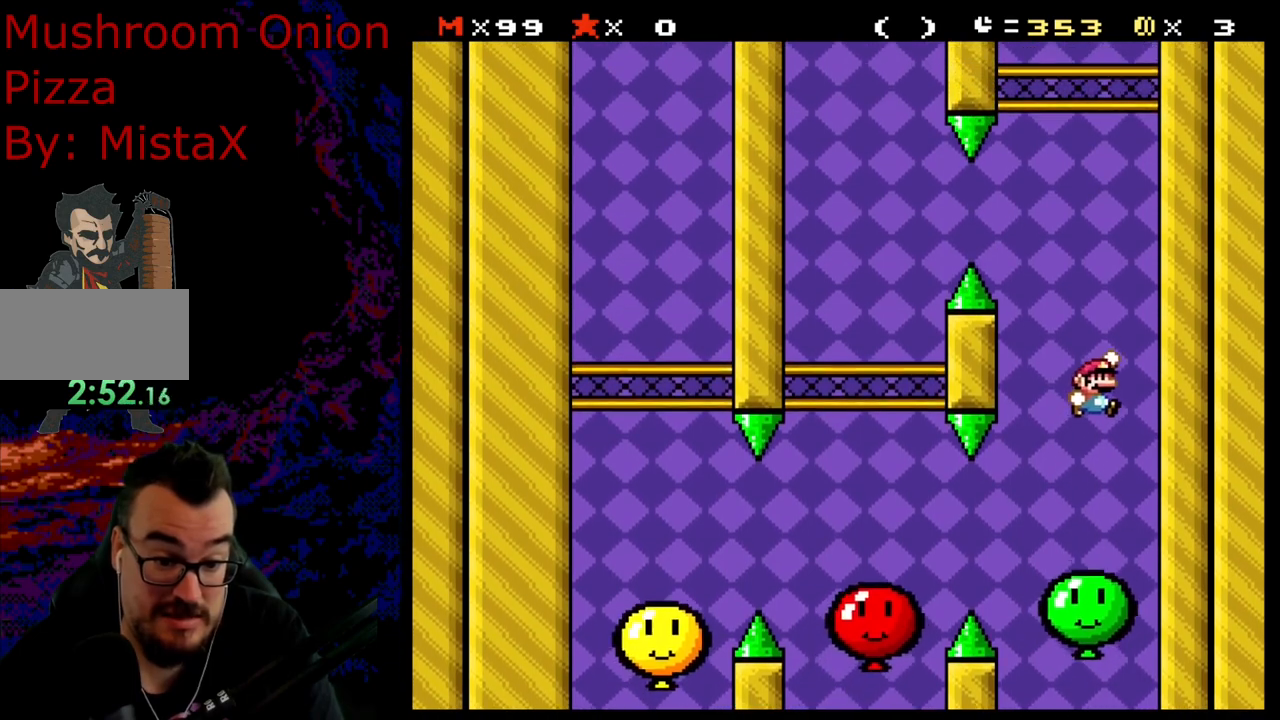
{"buttons": ["Y"], "events": [[33, "B", "up"], [50, "DPAD_DOWN", "down"], [50, "DPAD_RIGHT", "up"], [67, "DPAD_DOWN", "up"], [67, "DPAD_LEFT", "down"], [150, "DPAD_LEFT", "up"]]}
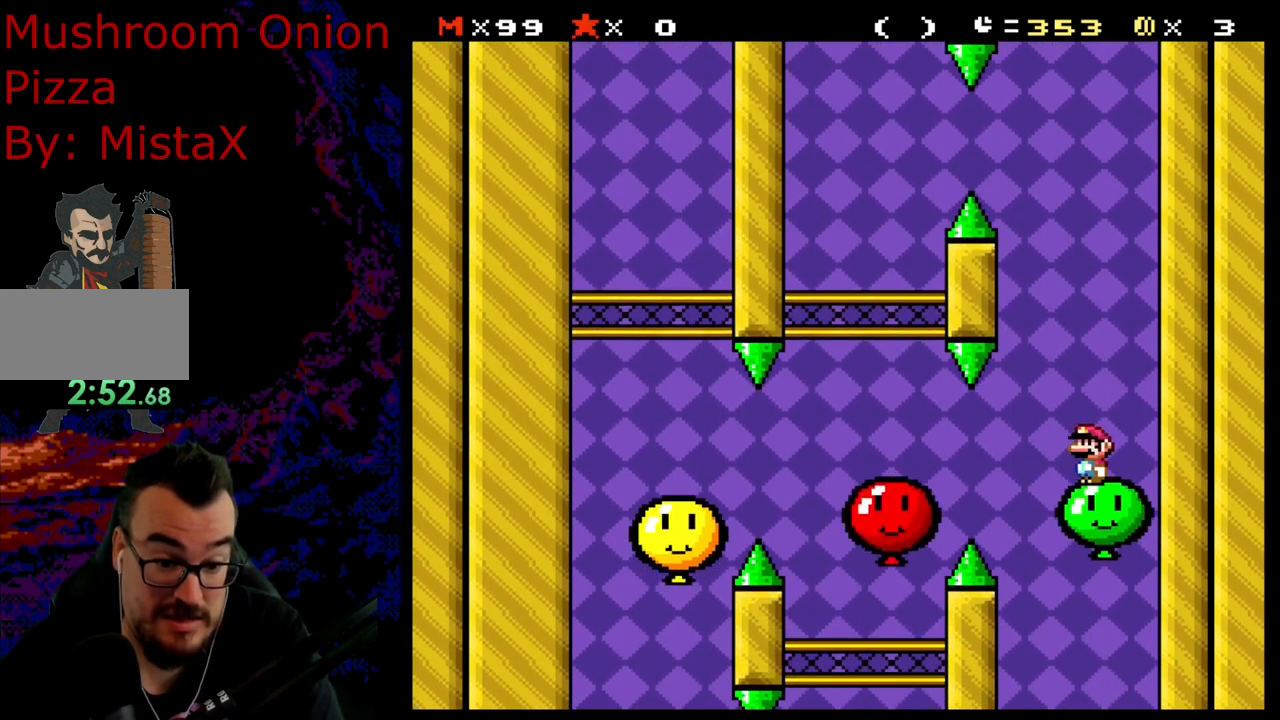
{"buttons": ["Y", "DPAD_RIGHT"], "events": [[200, "B", "down"], [333, "DPAD_RIGHT", "down"], [433, "B", "up"]]}
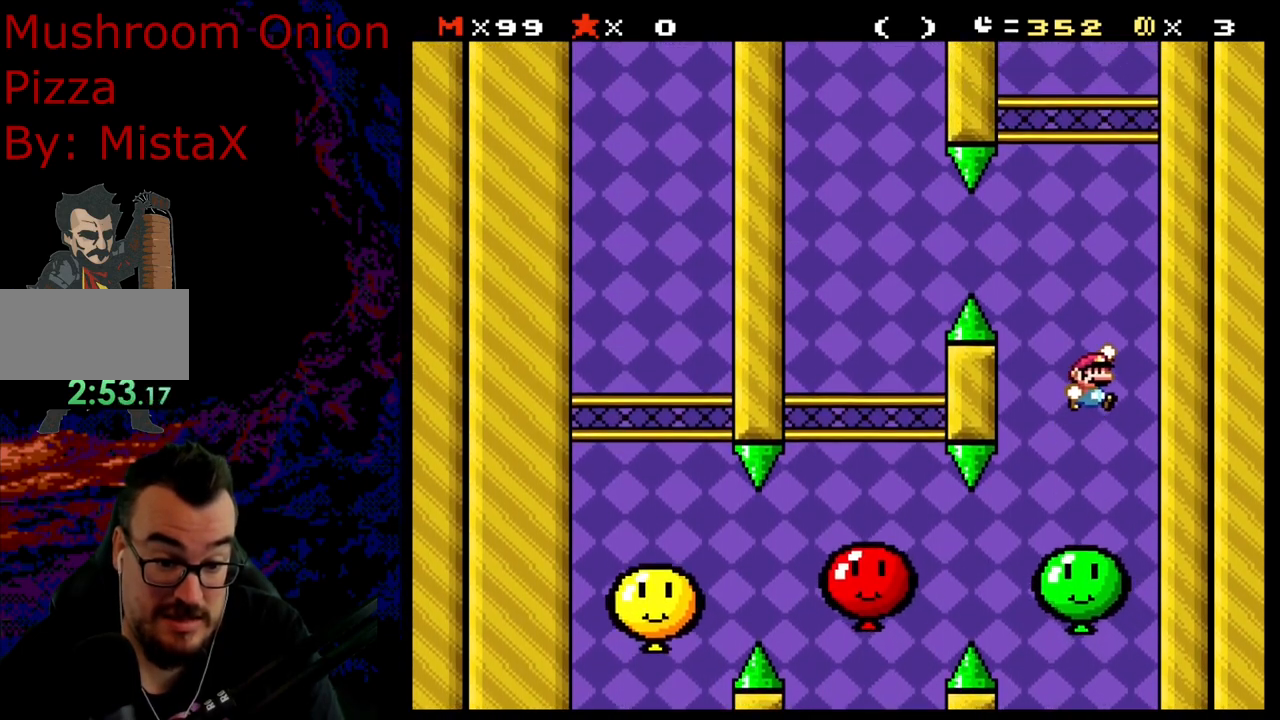
{"buttons": ["B", "Y"], "events": [[67, "DPAD_DOWN", "down"], [67, "DPAD_RIGHT", "up"], [83, "DPAD_DOWN", "up"], [83, "DPAD_LEFT", "down"], [183, "DPAD_LEFT", "up"], [367, "B", "down"]]}
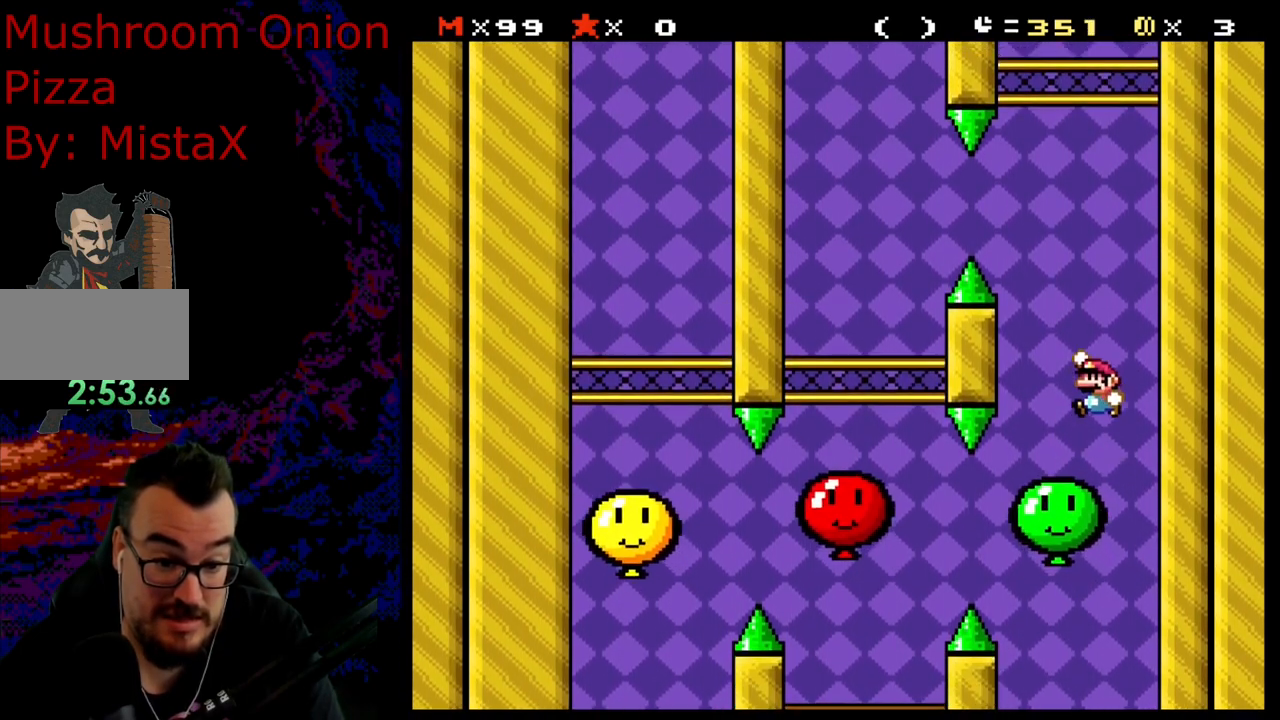
{"buttons": ["B", "Y"], "events": []}